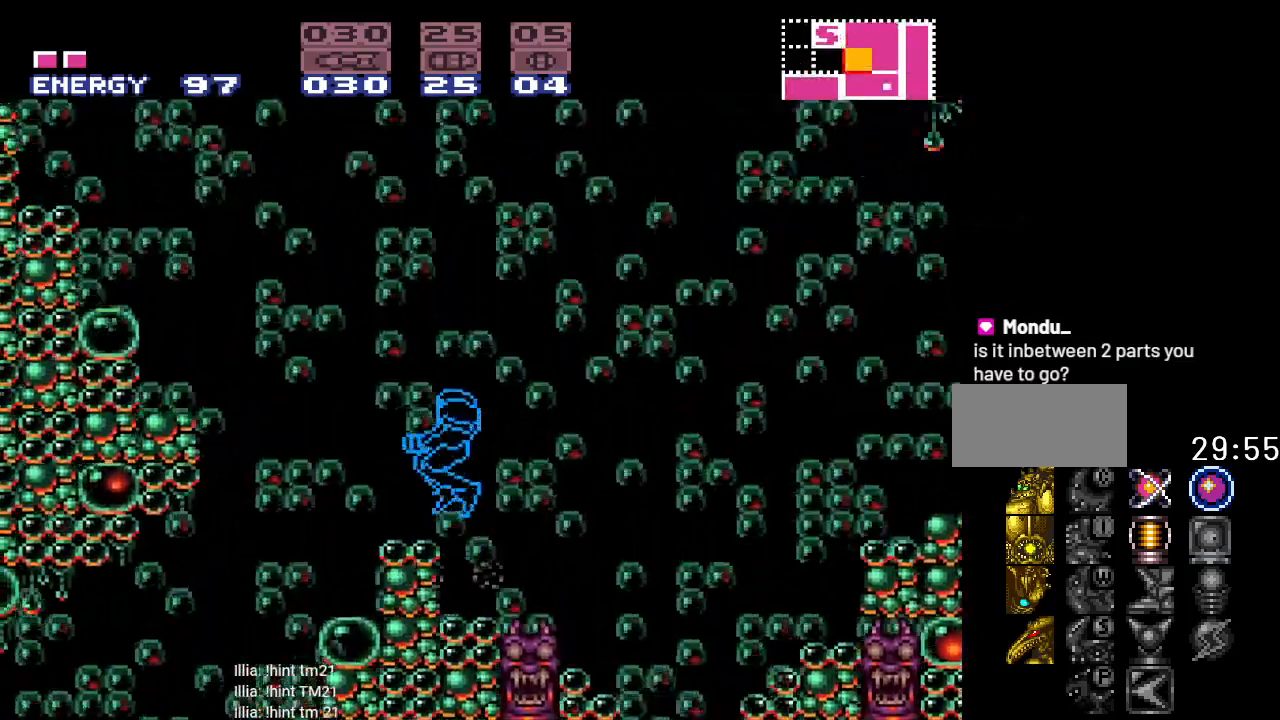
Gameplay with a controller (Nintendo layout); each line is a JSON object with the inputs held at the frame after it. "events" lists button and stick changes between this image and that frame as [ms after this image, input, new state], when the widget could be followed in between. Not read: L3 R3.
{"buttons": ["B", "Y", "DPAD_LEFT"], "events": [[50, "B", "up"], [350, "B", "down"]]}
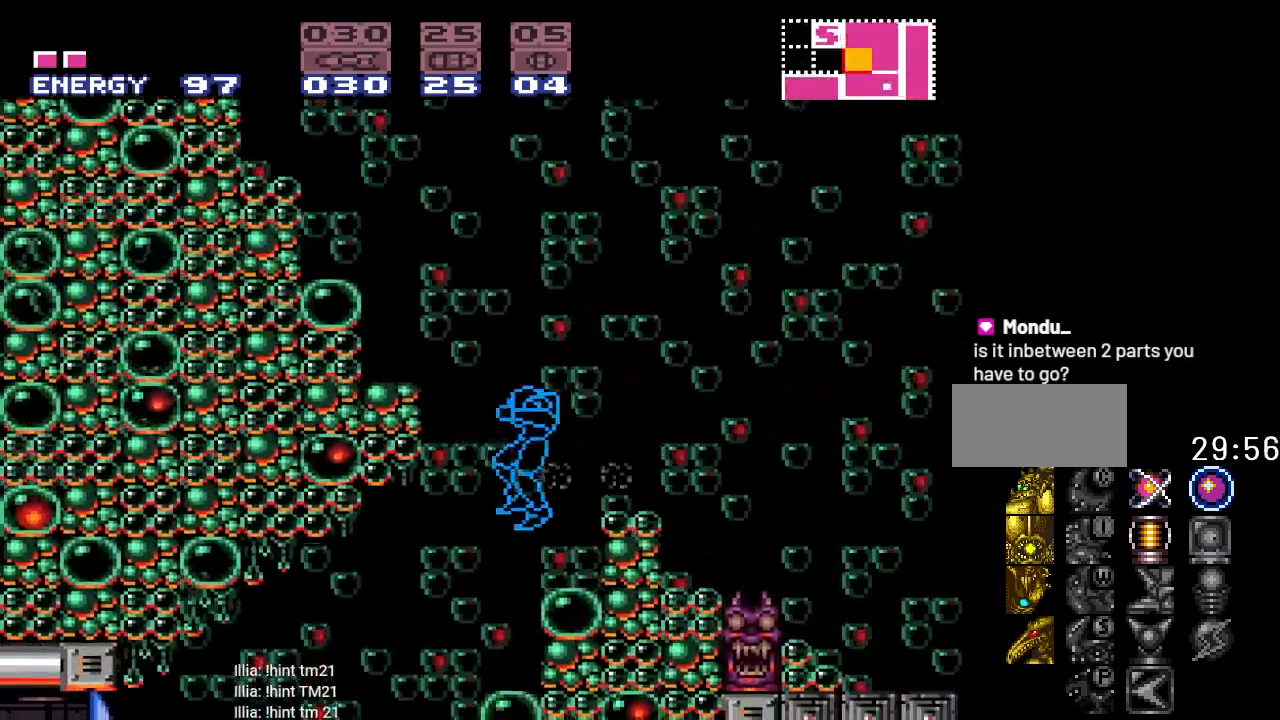
{"buttons": ["Y"], "events": [[301, "B", "up"], [334, "DPAD_LEFT", "up"]]}
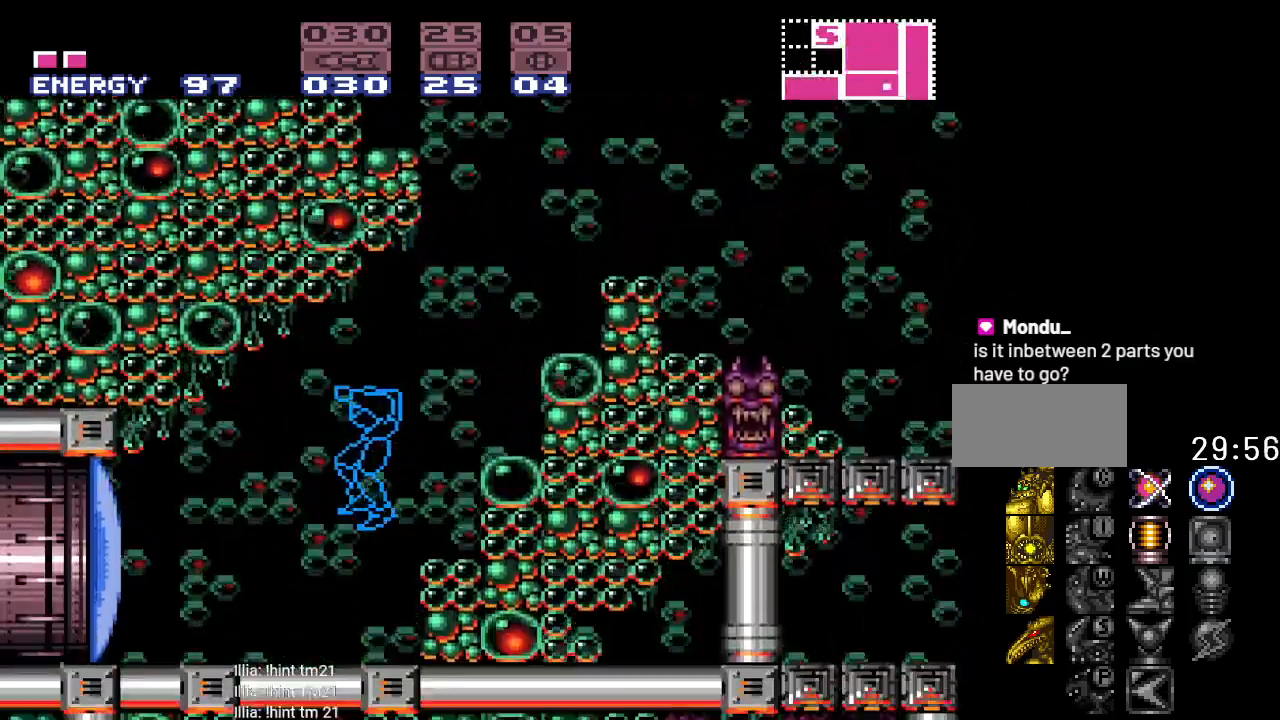
{"buttons": ["B", "Y", "DPAD_RIGHT"], "events": [[100, "DPAD_RIGHT", "down"], [284, "B", "down"]]}
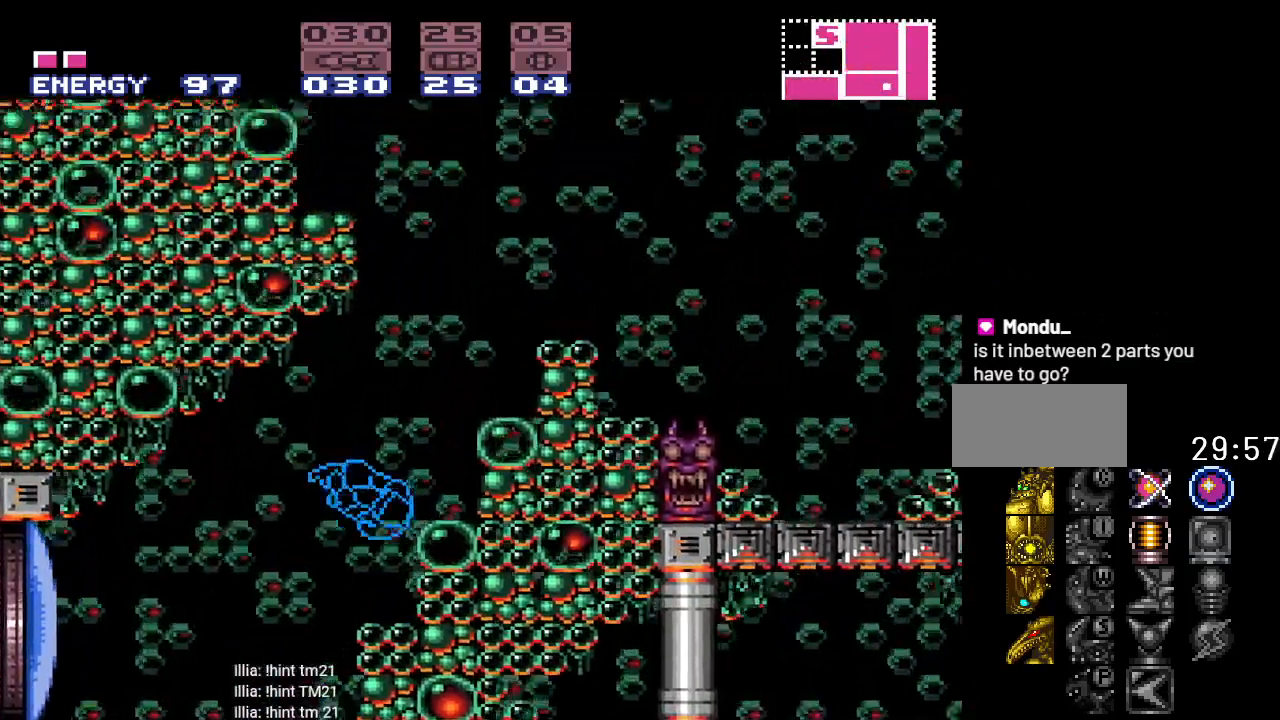
{"buttons": ["Y"], "events": [[350, "B", "up"], [433, "DPAD_RIGHT", "up"]]}
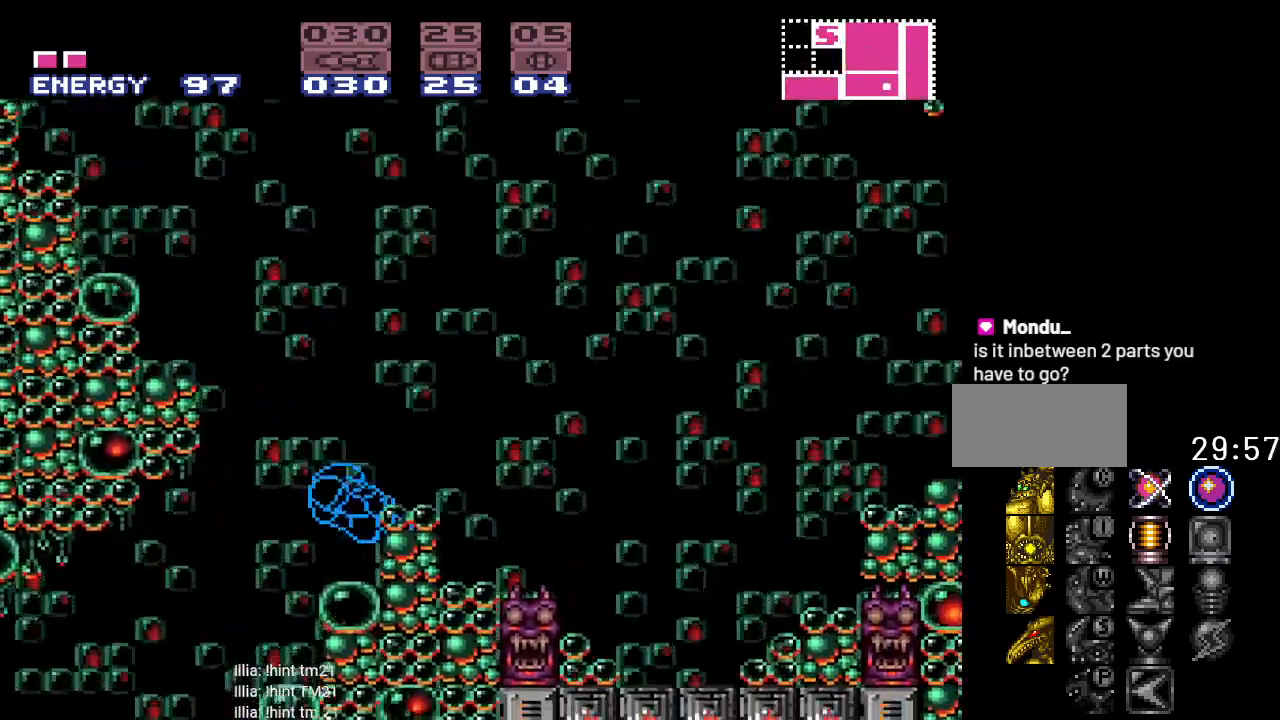
{"buttons": [], "events": [[34, "Y", "up"]]}
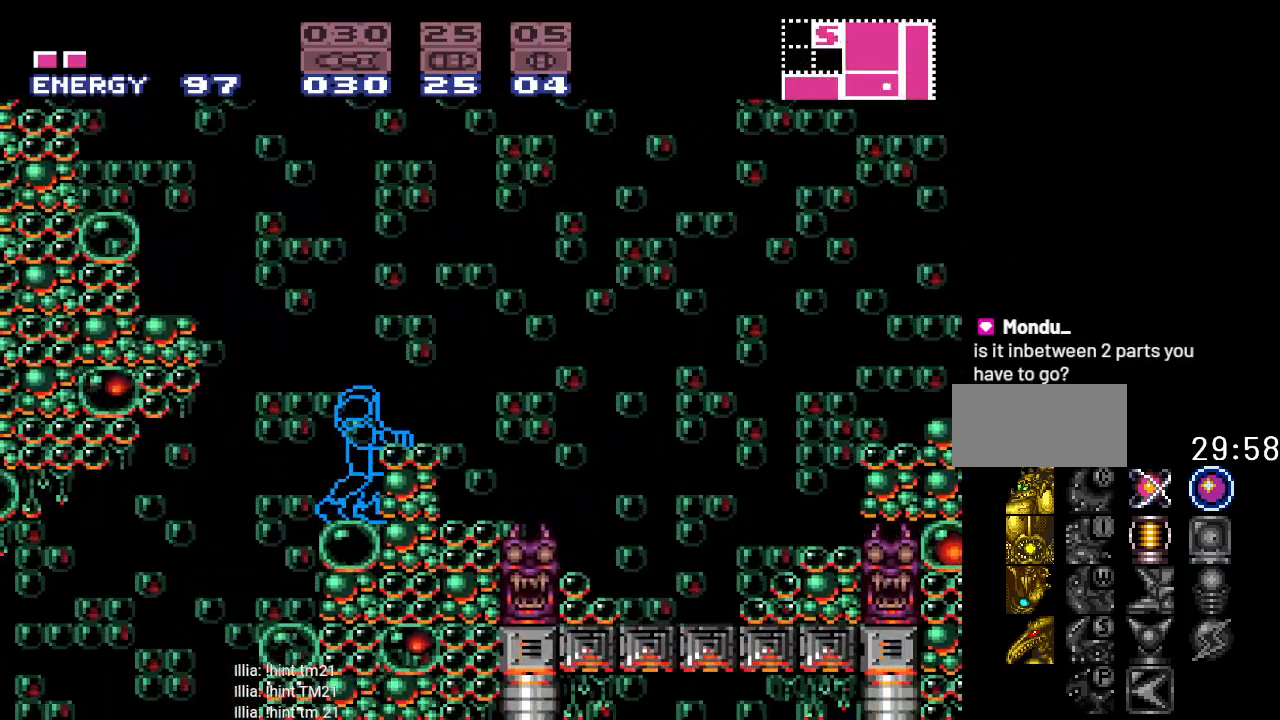
{"buttons": [], "events": []}
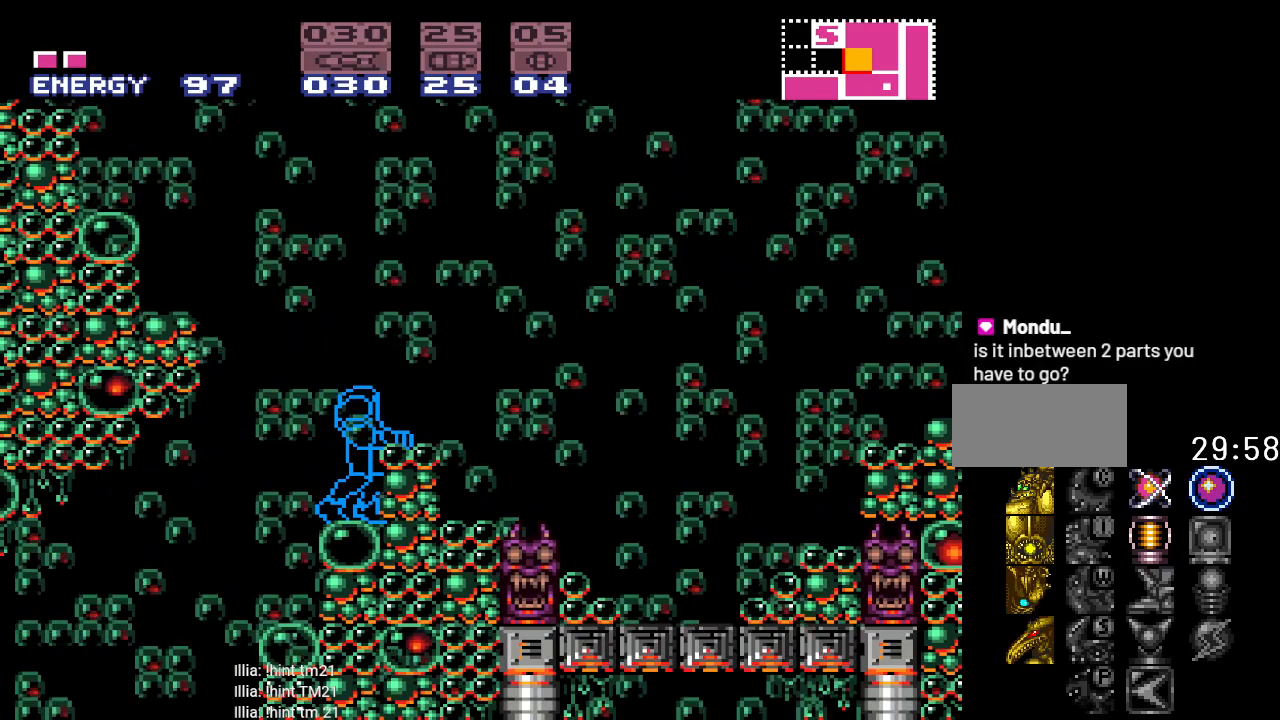
{"buttons": [], "events": []}
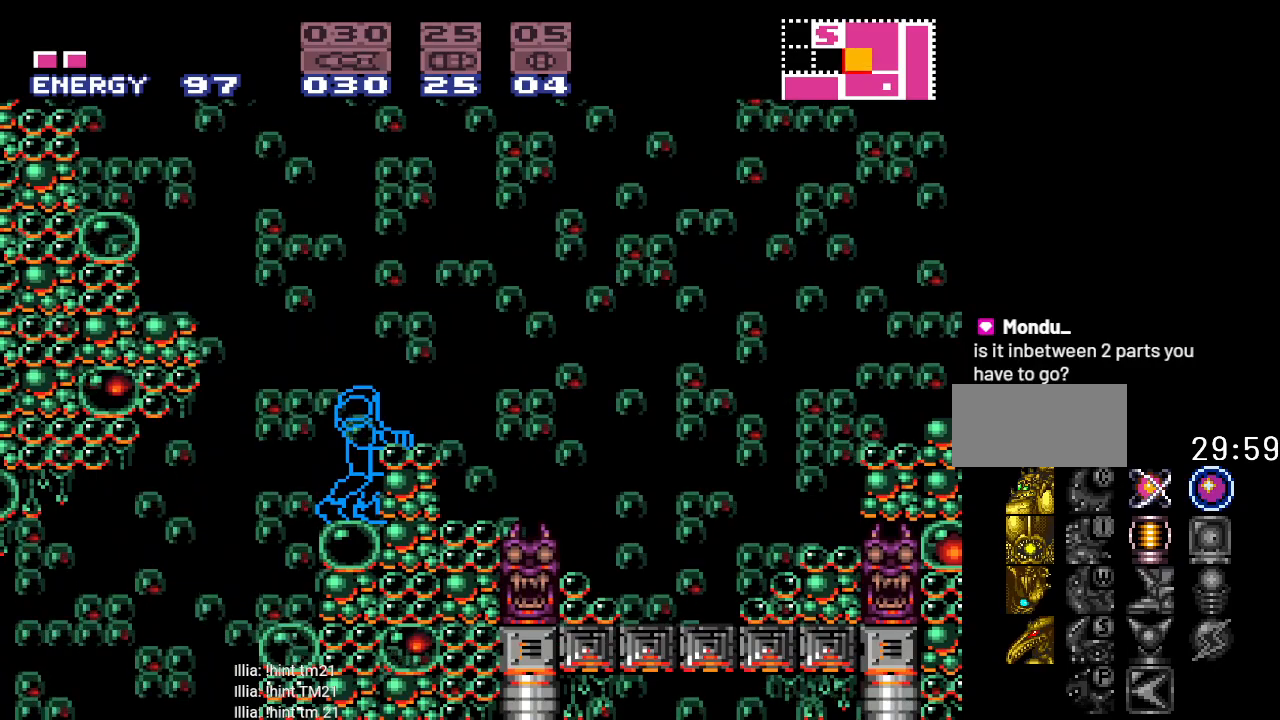
{"buttons": ["DPAD_RIGHT"], "events": [[133, "B", "down"], [300, "DPAD_RIGHT", "down"], [350, "B", "up"]]}
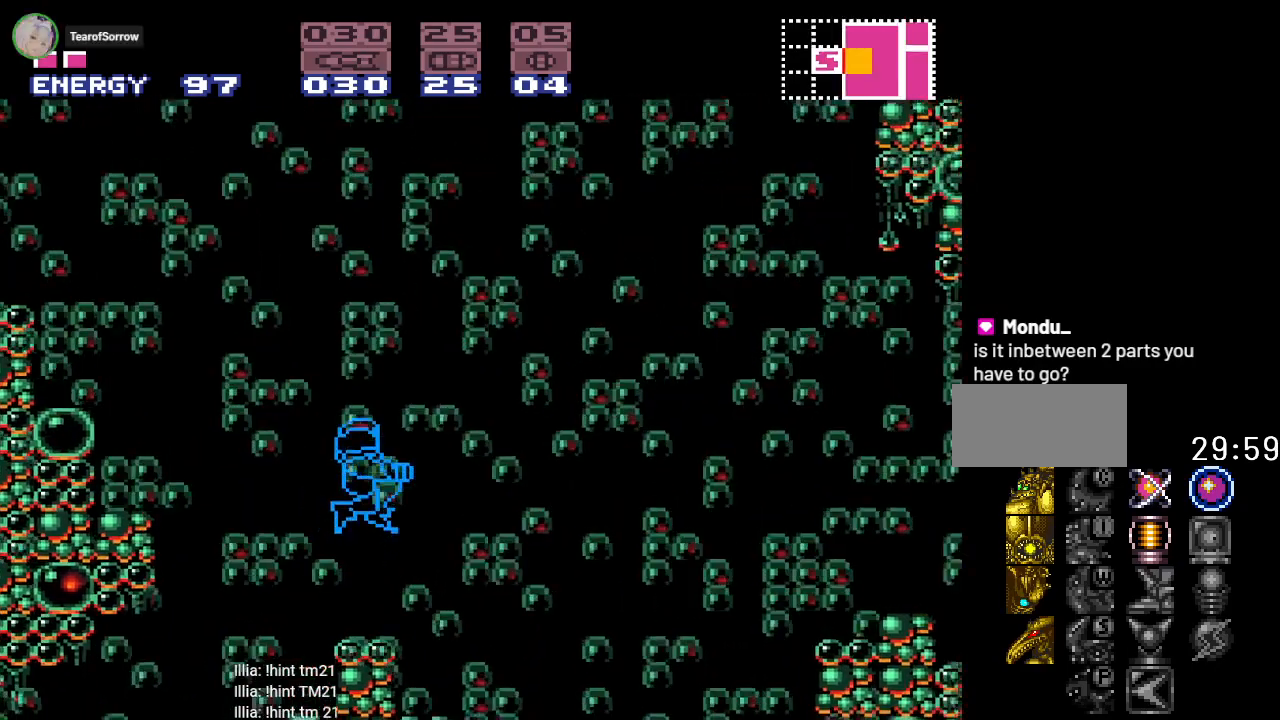
{"buttons": ["B", "Y", "DPAD_LEFT"], "events": [[34, "DPAD_RIGHT", "up"], [67, "Y", "down"], [134, "DPAD_LEFT", "down"], [417, "B", "down"]]}
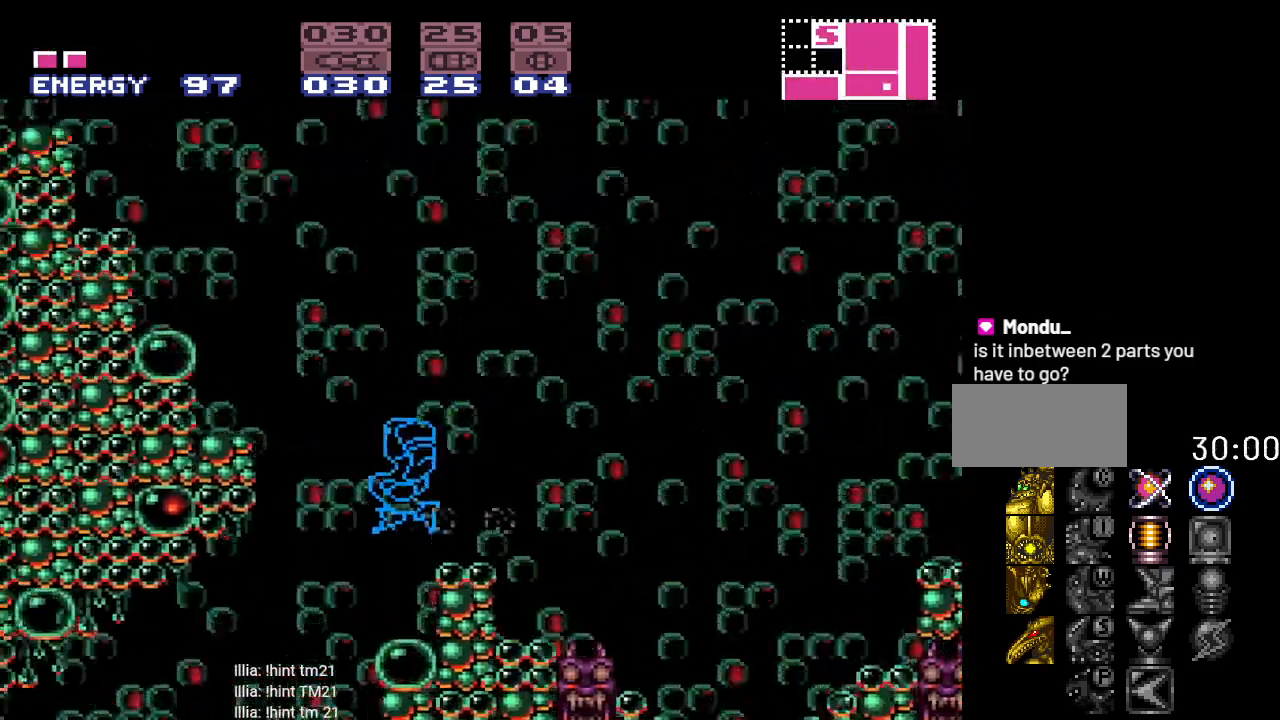
{"buttons": ["B", "Y", "DPAD_LEFT"], "events": []}
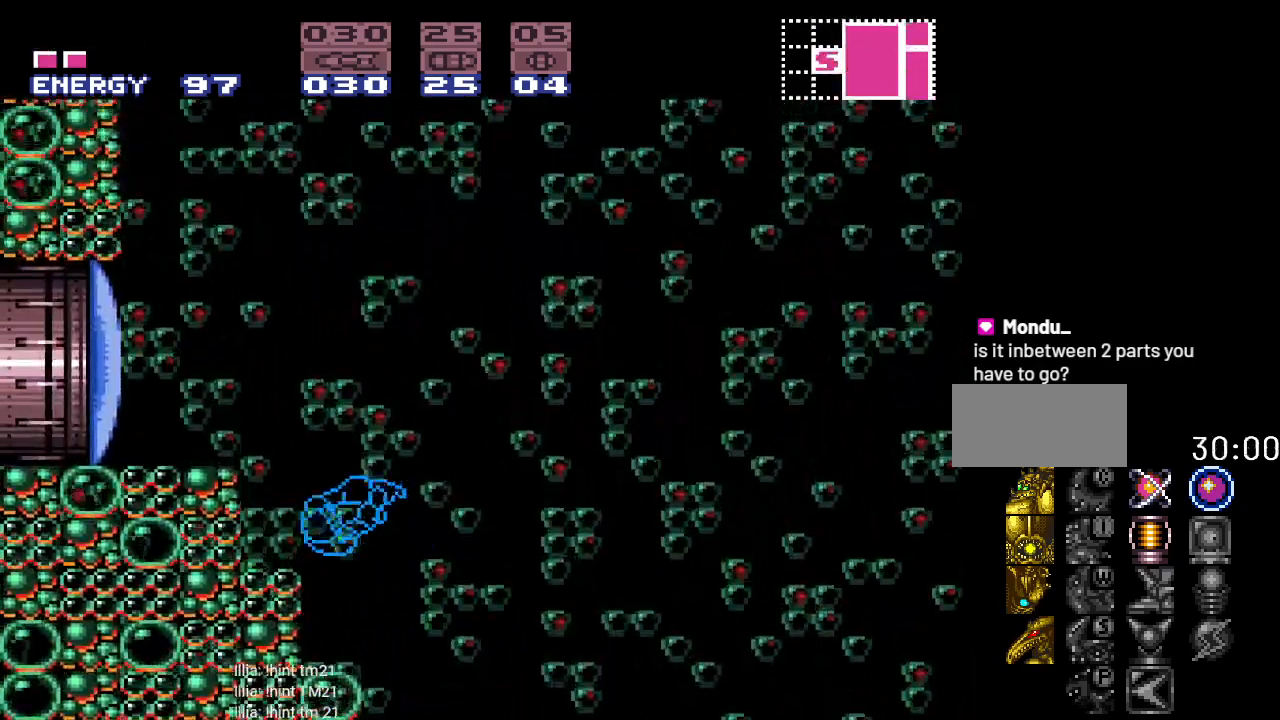
{"buttons": ["B", "Y", "DPAD_LEFT"], "events": [[134, "DPAD_LEFT", "up"], [200, "B", "up"], [267, "DPAD_RIGHT", "down"], [351, "B", "down"], [384, "DPAD_RIGHT", "up"], [451, "DPAD_LEFT", "down"]]}
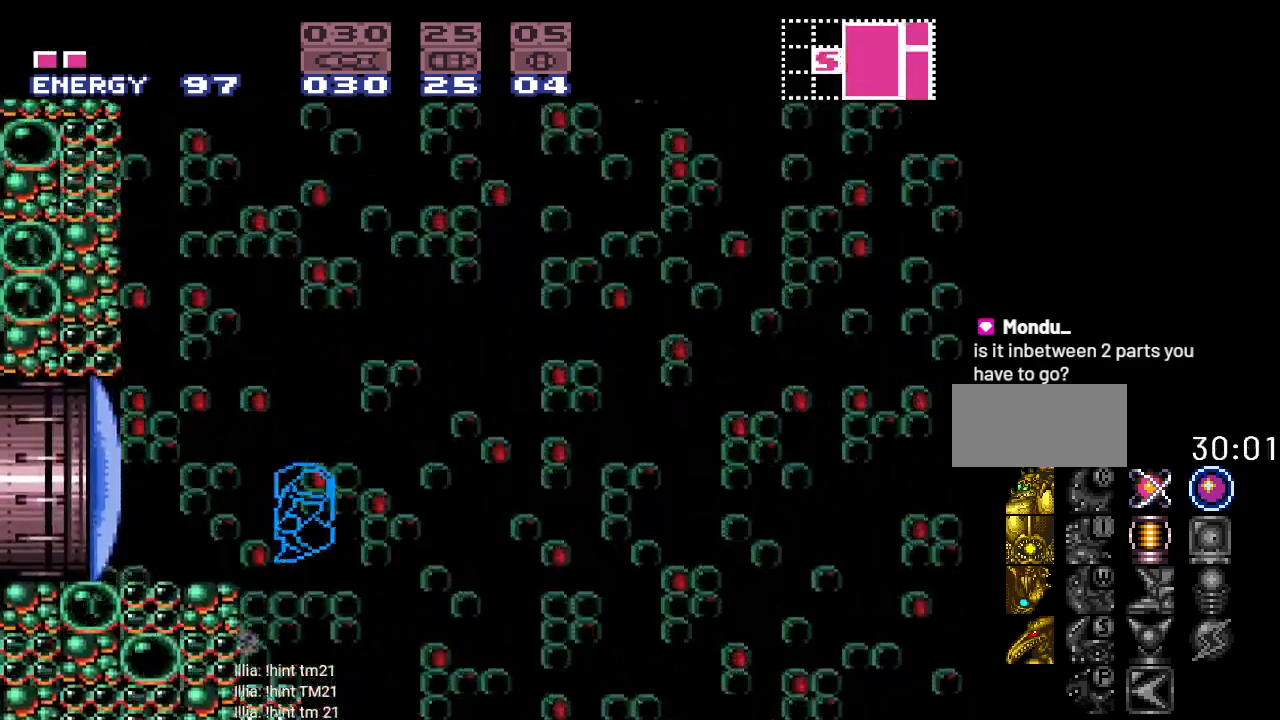
{"buttons": ["B", "Y"], "events": [[484, "DPAD_LEFT", "up"]]}
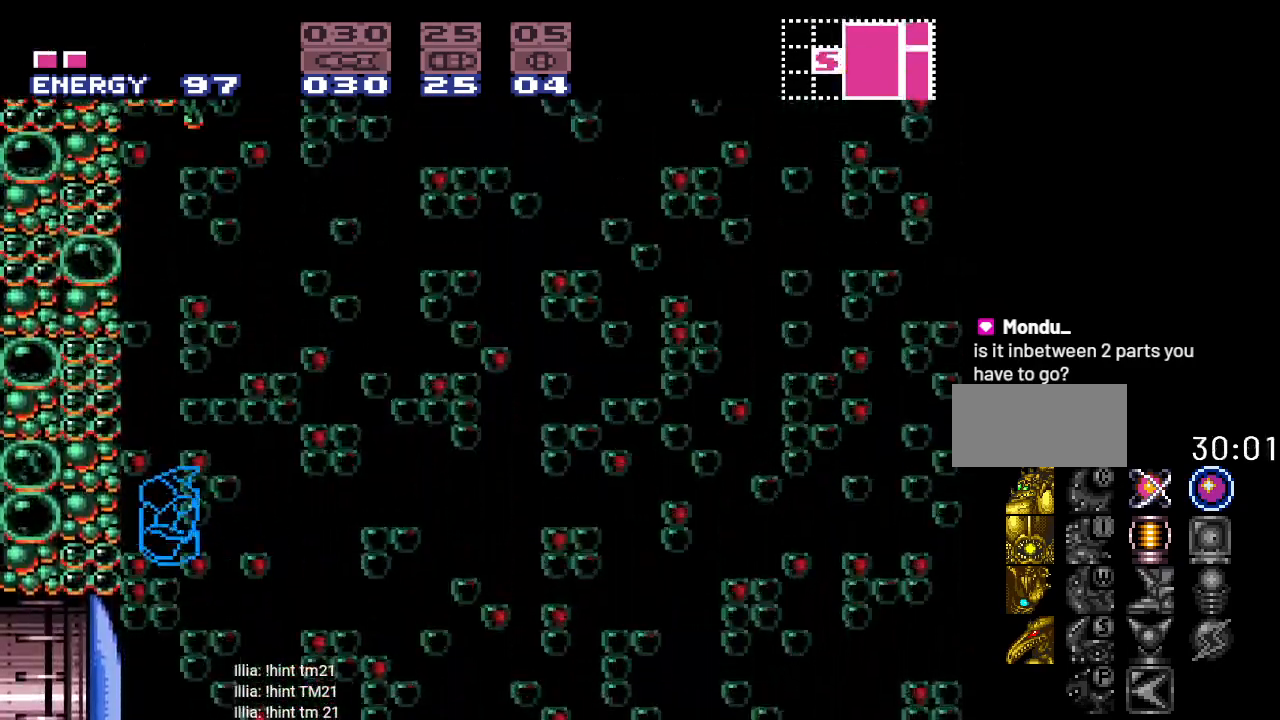
{"buttons": ["B", "Y", "DPAD_LEFT"], "events": [[67, "B", "up"], [100, "DPAD_RIGHT", "down"], [200, "B", "down"], [284, "DPAD_RIGHT", "up"], [351, "DPAD_LEFT", "down"]]}
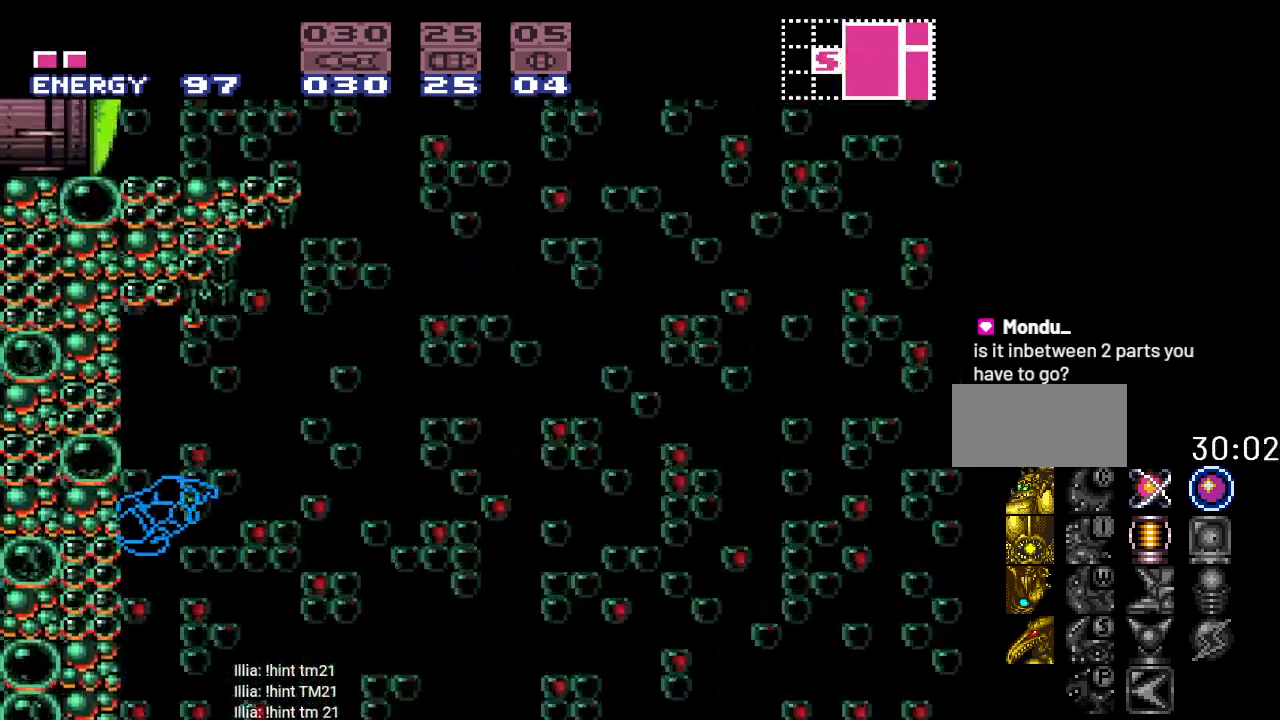
{"buttons": ["Y"], "events": [[200, "B", "up"], [350, "DPAD_LEFT", "up"]]}
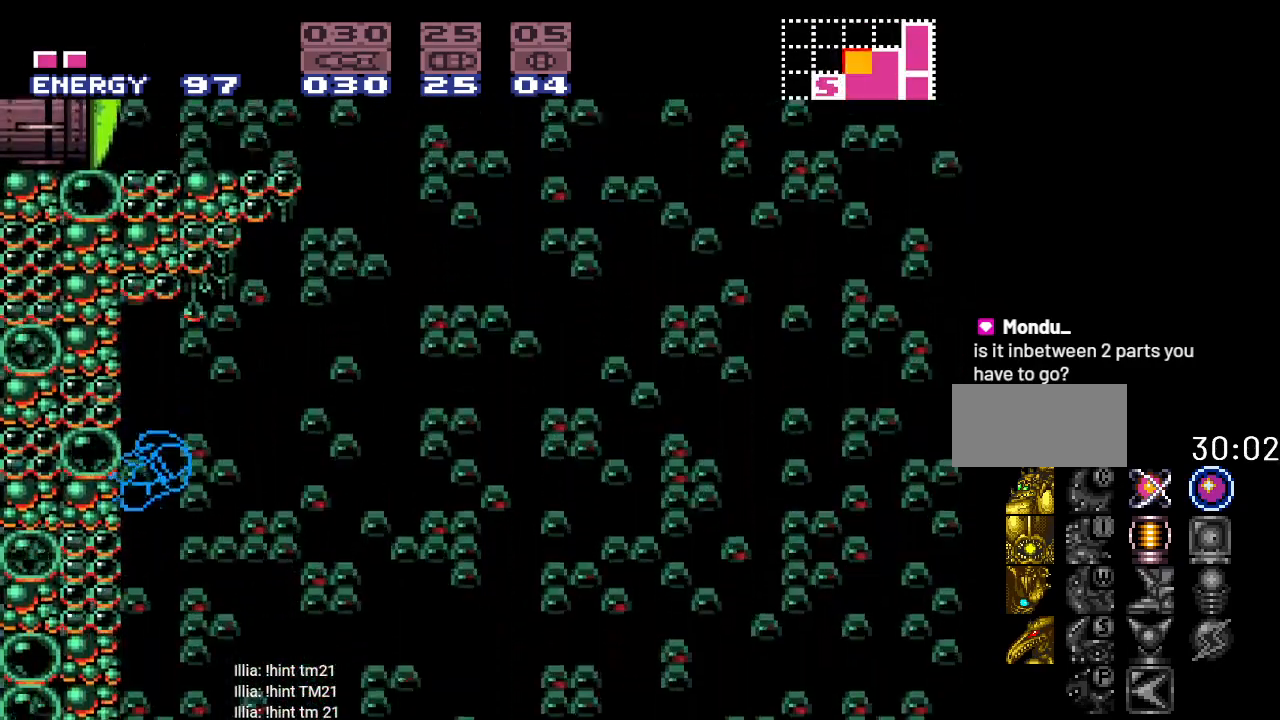
{"buttons": ["B", "Y", "DPAD_RIGHT"], "events": [[167, "DPAD_RIGHT", "down"], [301, "B", "down"]]}
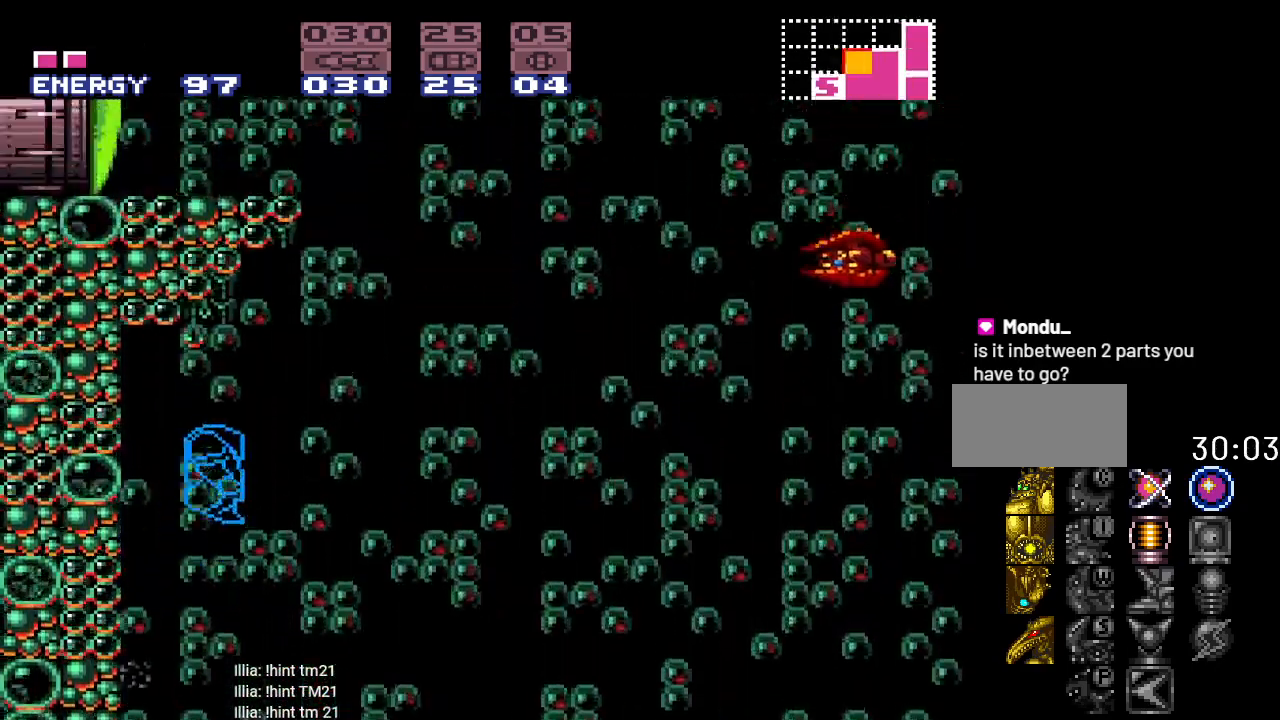
{"buttons": ["B", "Y", "DPAD_LEFT"], "events": [[267, "DPAD_RIGHT", "up"], [383, "DPAD_LEFT", "down"]]}
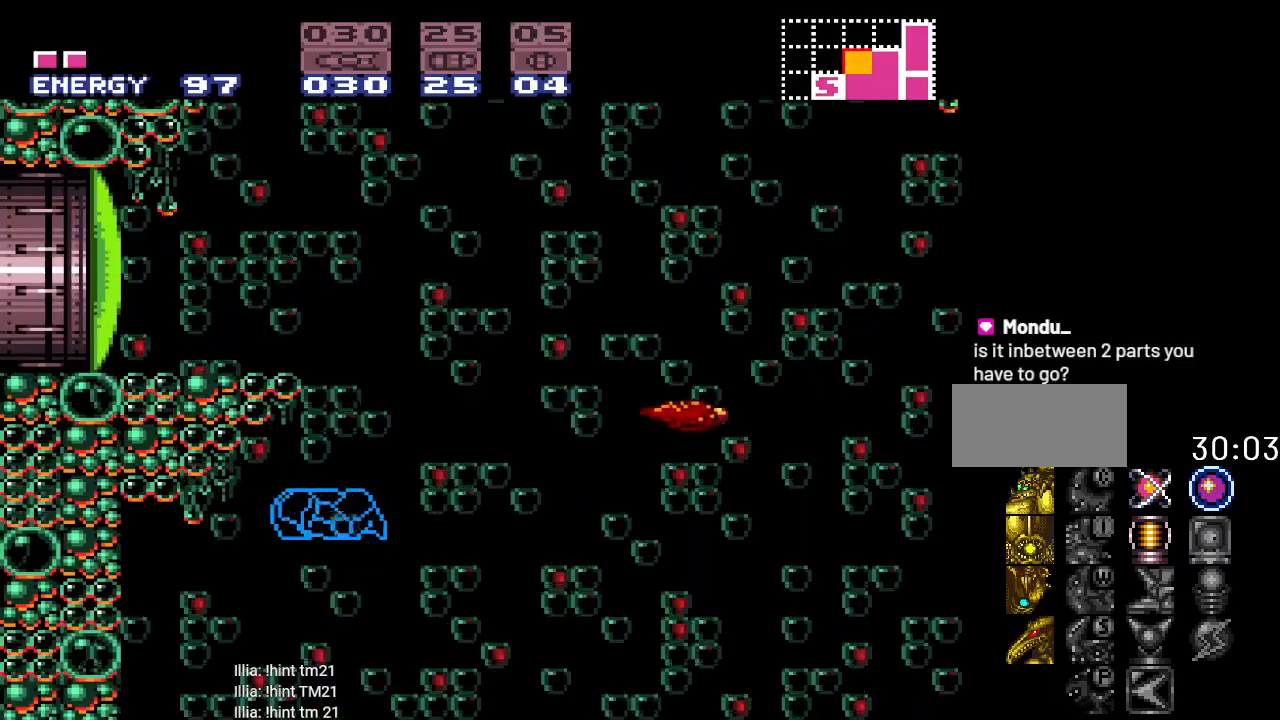
{"buttons": ["Y", "DPAD_LEFT"], "events": [[484, "B", "up"]]}
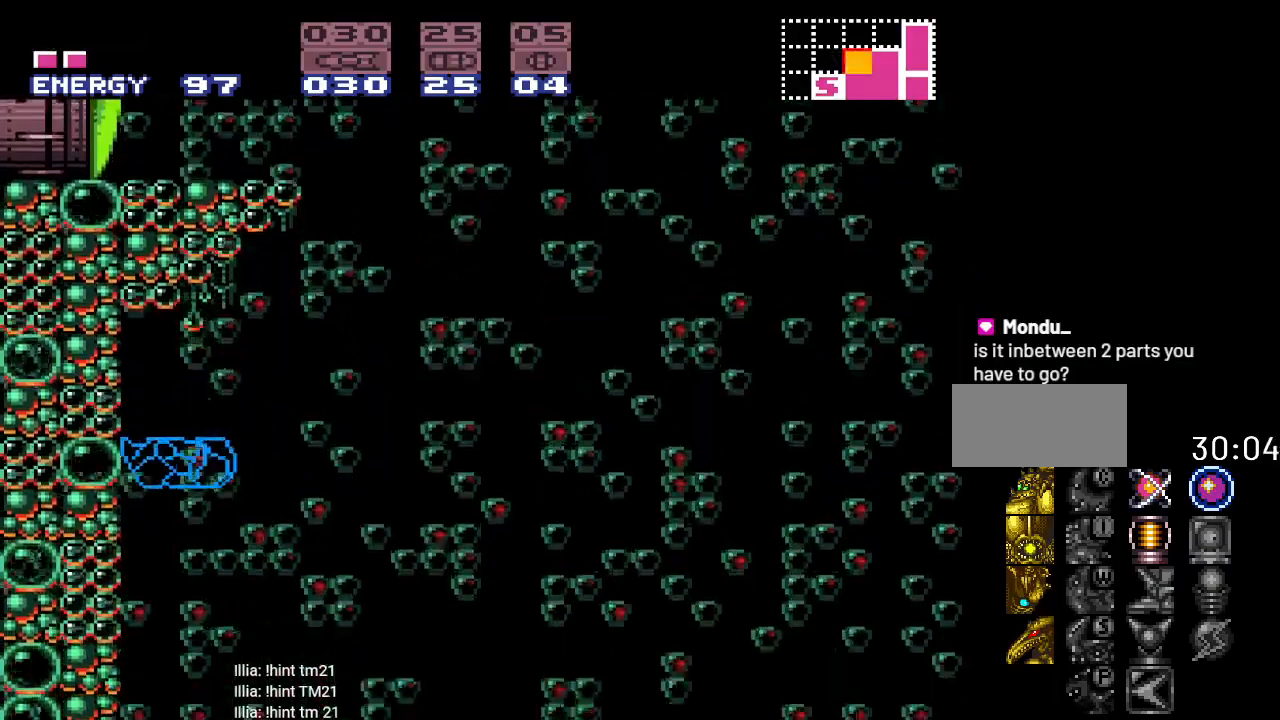
{"buttons": ["B", "Y", "DPAD_LEFT"], "events": [[33, "DPAD_LEFT", "up"], [217, "DPAD_RIGHT", "down"], [283, "B", "down"], [383, "DPAD_RIGHT", "up"], [467, "DPAD_LEFT", "down"]]}
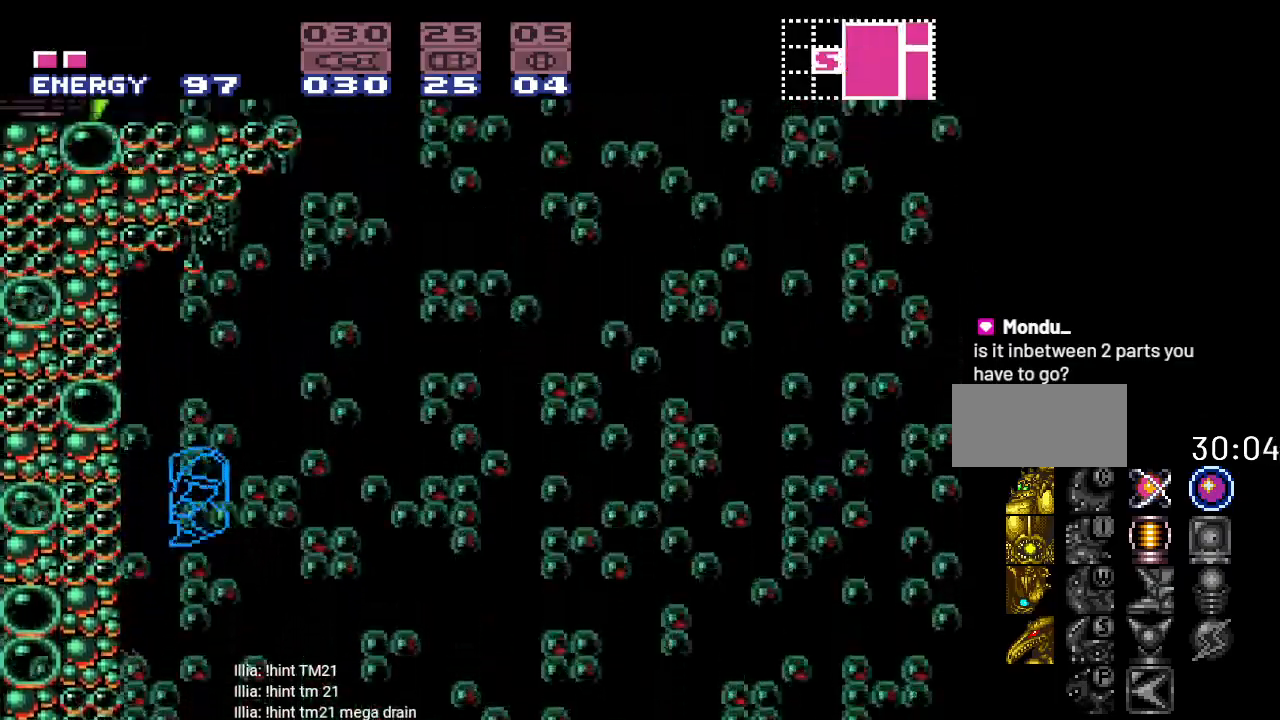
{"buttons": ["Y"], "events": [[234, "B", "up"], [467, "DPAD_LEFT", "up"]]}
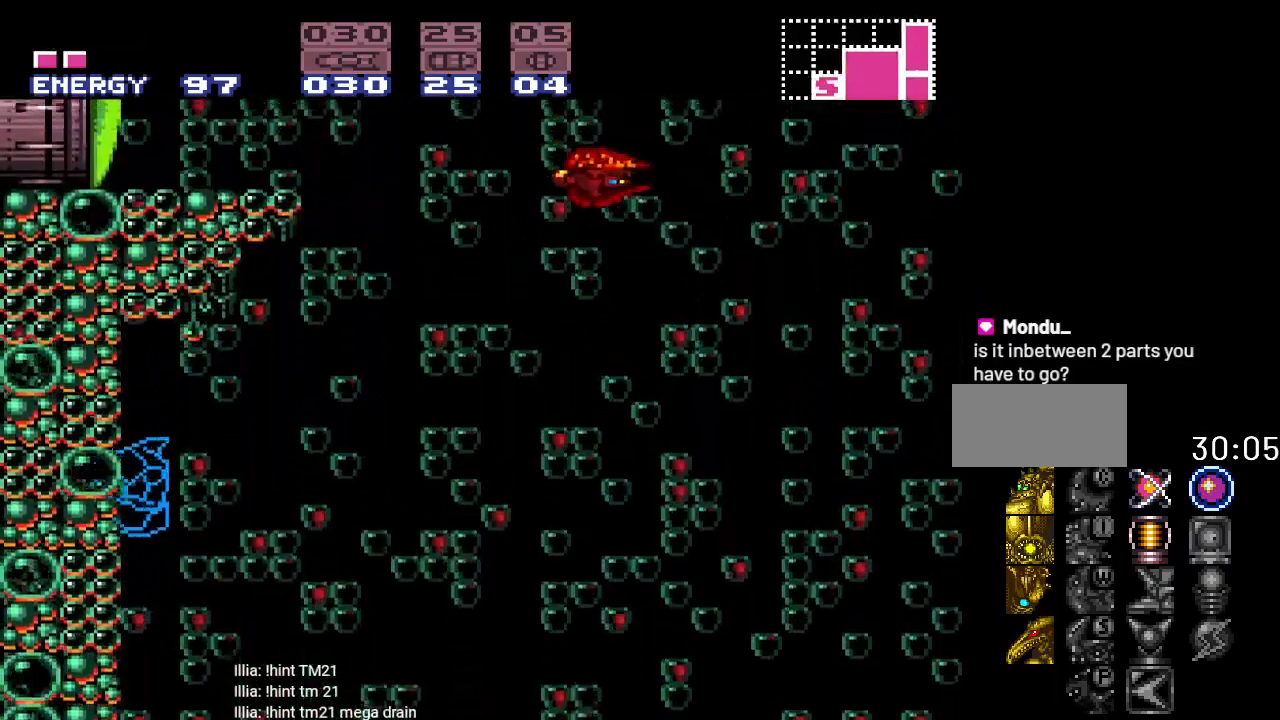
{"buttons": ["B", "Y", "DPAD_RIGHT"], "events": [[167, "DPAD_RIGHT", "down"], [283, "B", "down"]]}
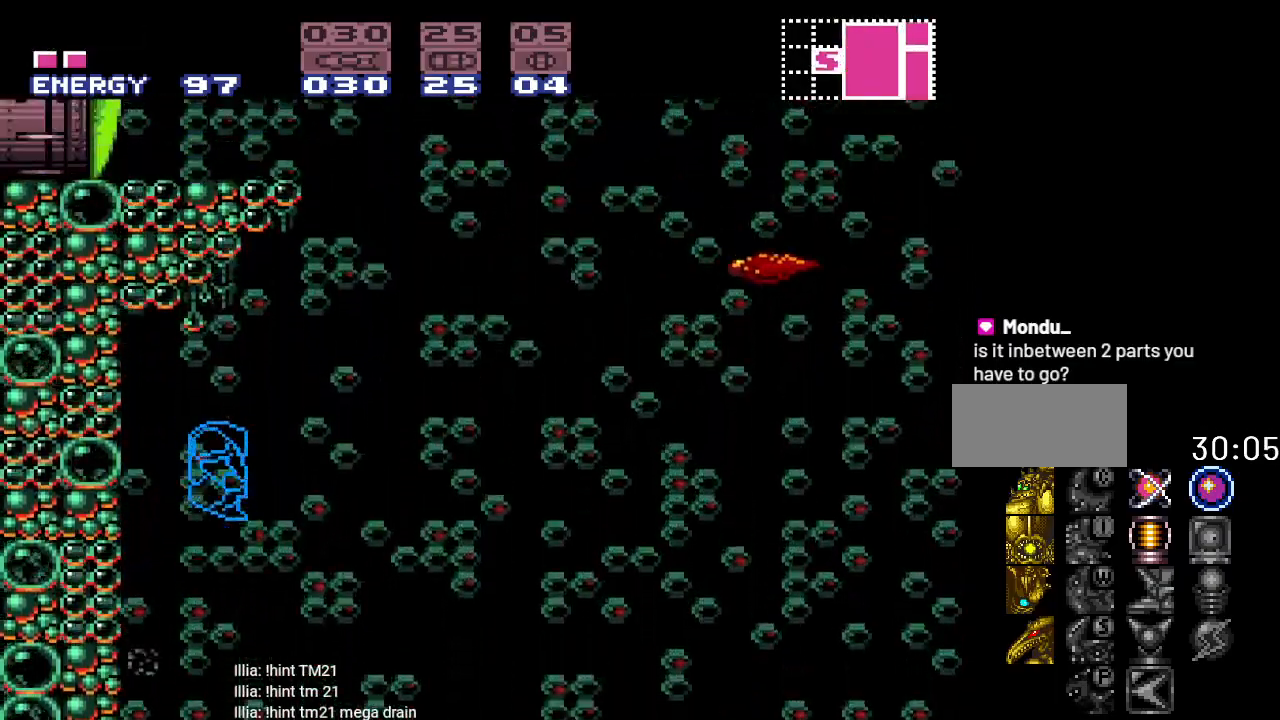
{"buttons": ["B", "Y", "DPAD_LEFT"], "events": [[234, "DPAD_RIGHT", "up"], [367, "DPAD_LEFT", "down"]]}
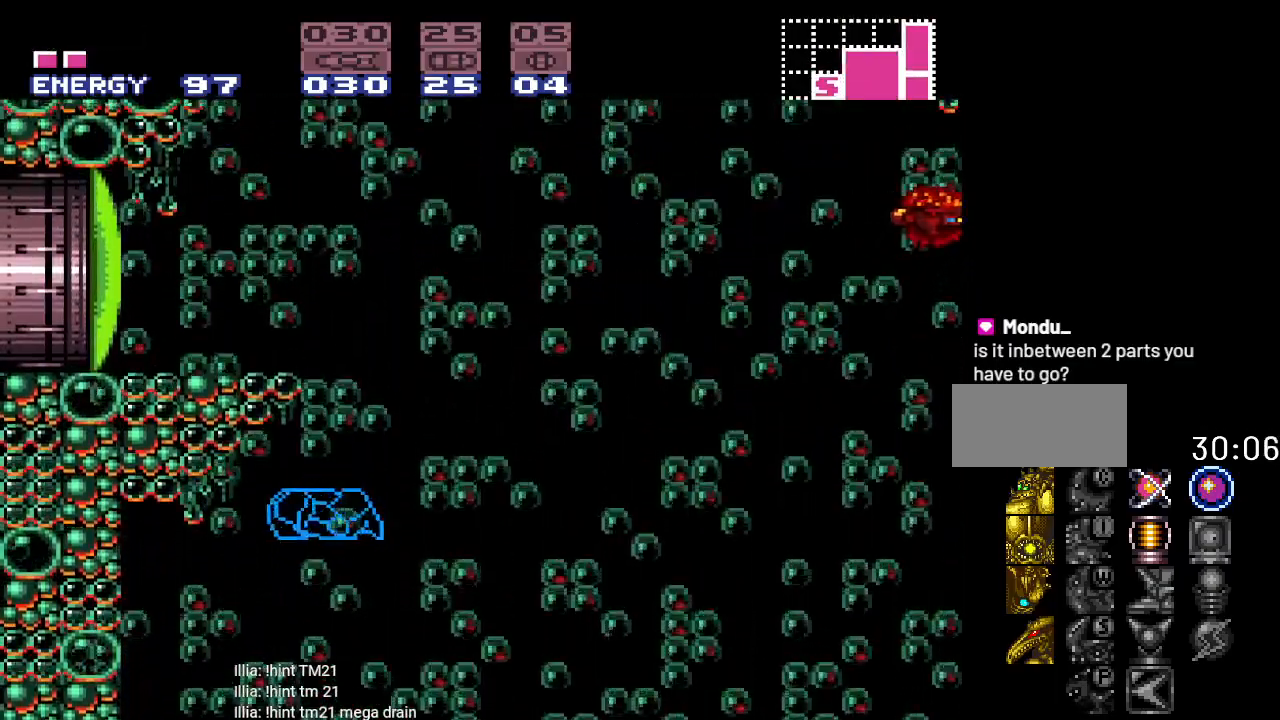
{"buttons": ["Y", "DPAD_LEFT"], "events": [[450, "B", "up"]]}
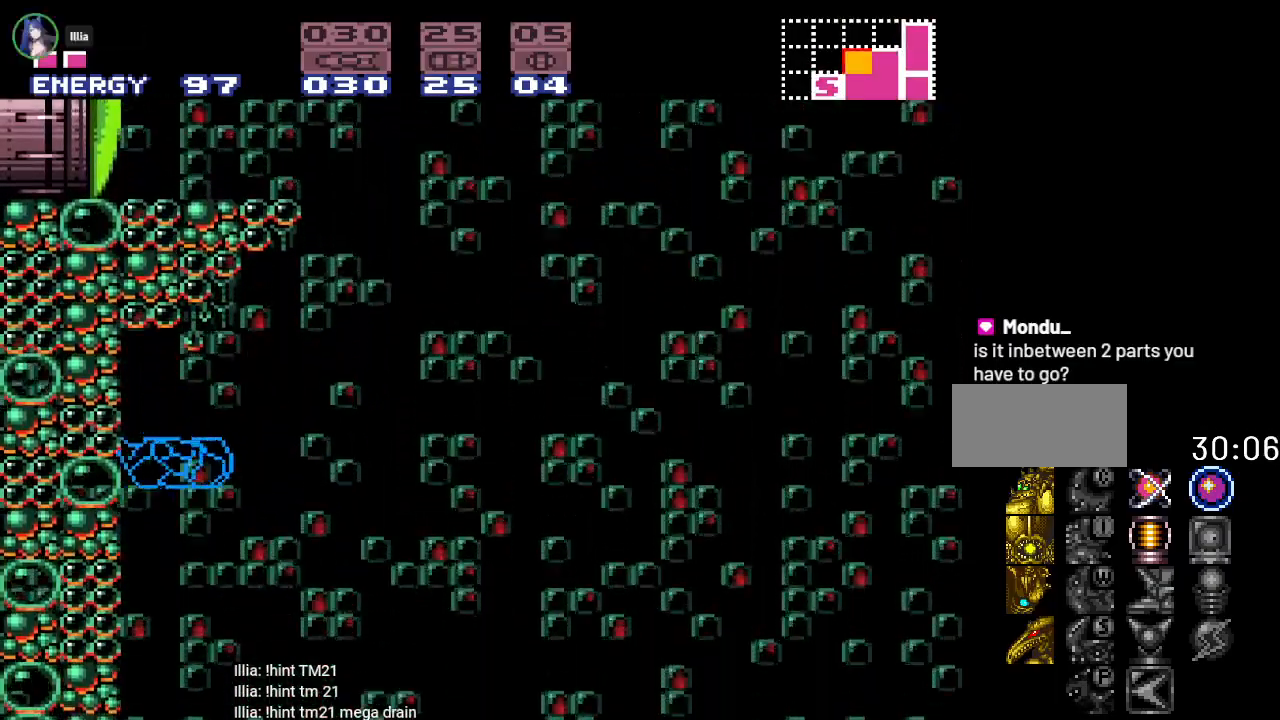
{"buttons": ["B", "Y", "DPAD_LEFT"], "events": [[50, "DPAD_LEFT", "up"], [184, "DPAD_RIGHT", "down"], [301, "B", "down"], [301, "DPAD_RIGHT", "up"], [384, "DPAD_LEFT", "down"]]}
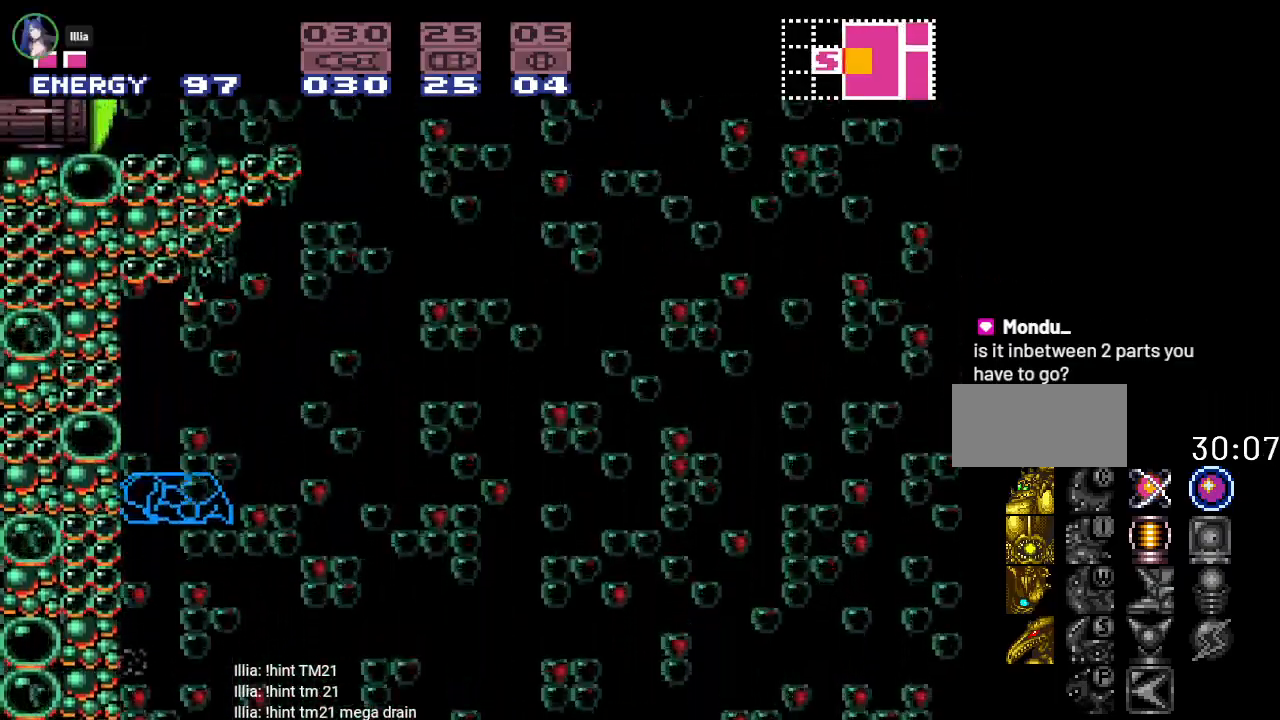
{"buttons": ["Y"], "events": [[200, "B", "up"], [433, "DPAD_LEFT", "up"]]}
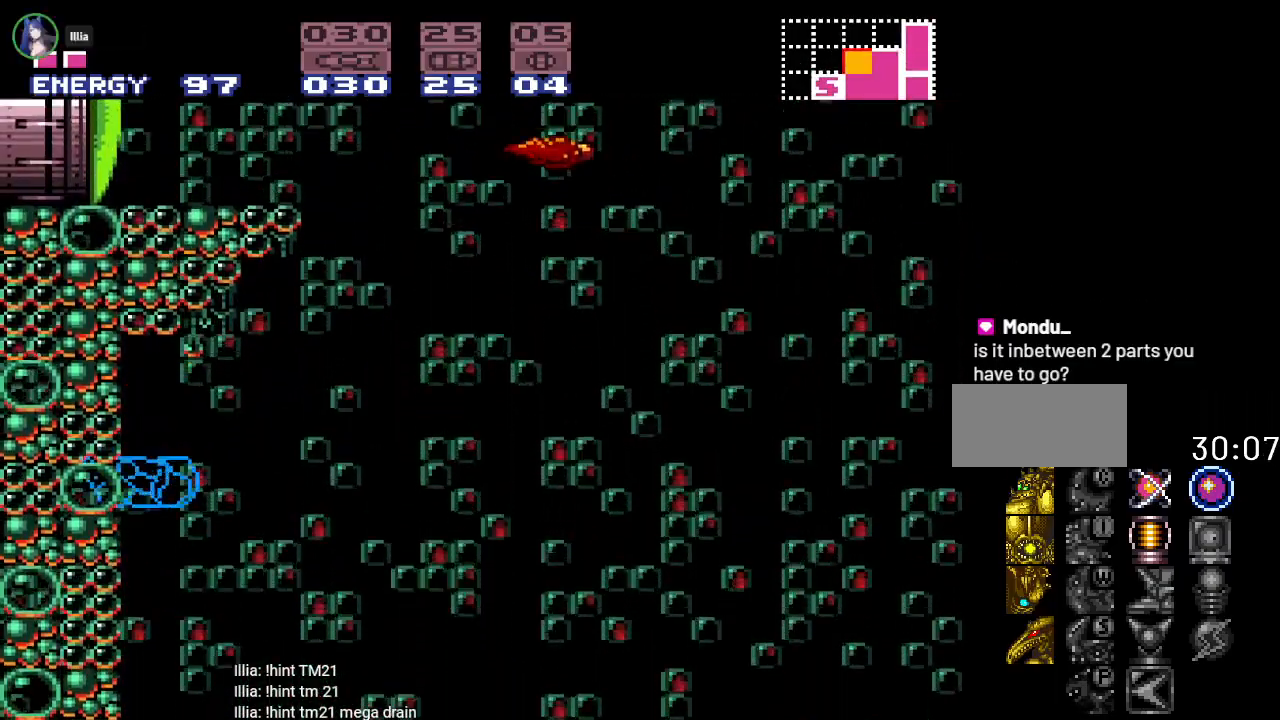
{"buttons": ["B", "Y", "DPAD_RIGHT"], "events": [[84, "DPAD_RIGHT", "down"], [184, "B", "down"]]}
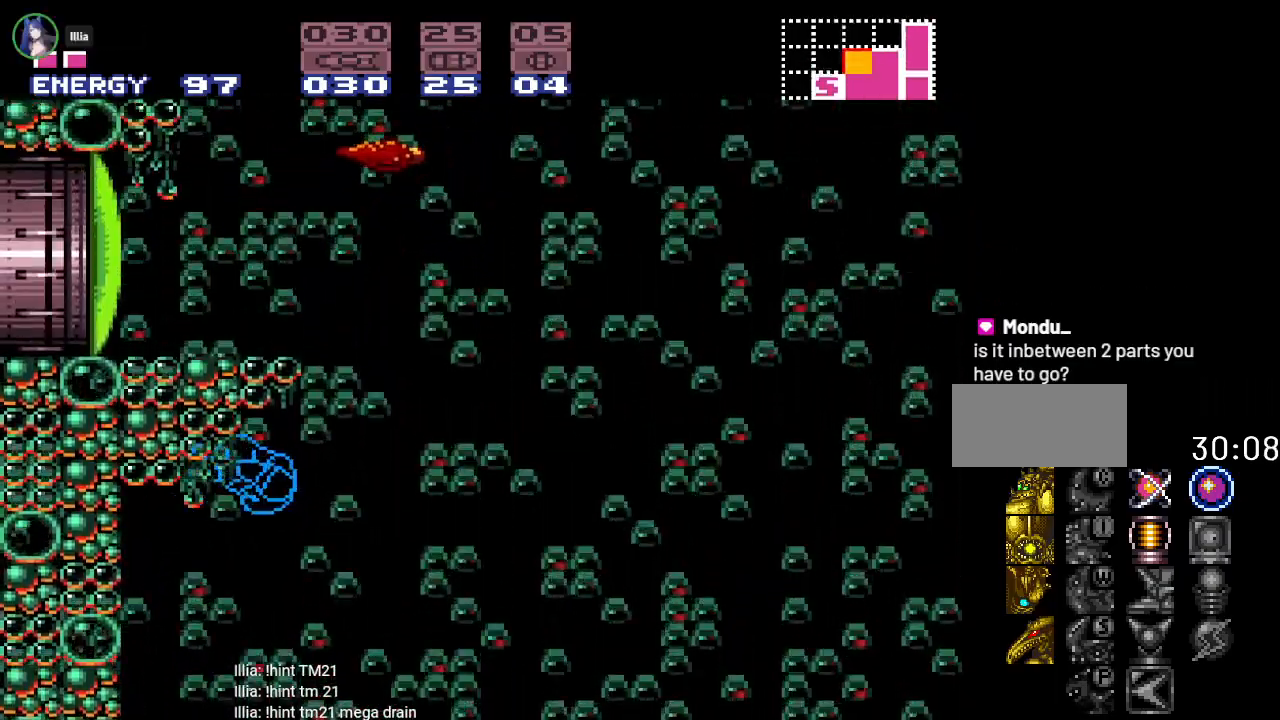
{"buttons": ["B", "Y", "DPAD_LEFT"], "events": [[83, "DPAD_RIGHT", "up"], [183, "DPAD_LEFT", "down"]]}
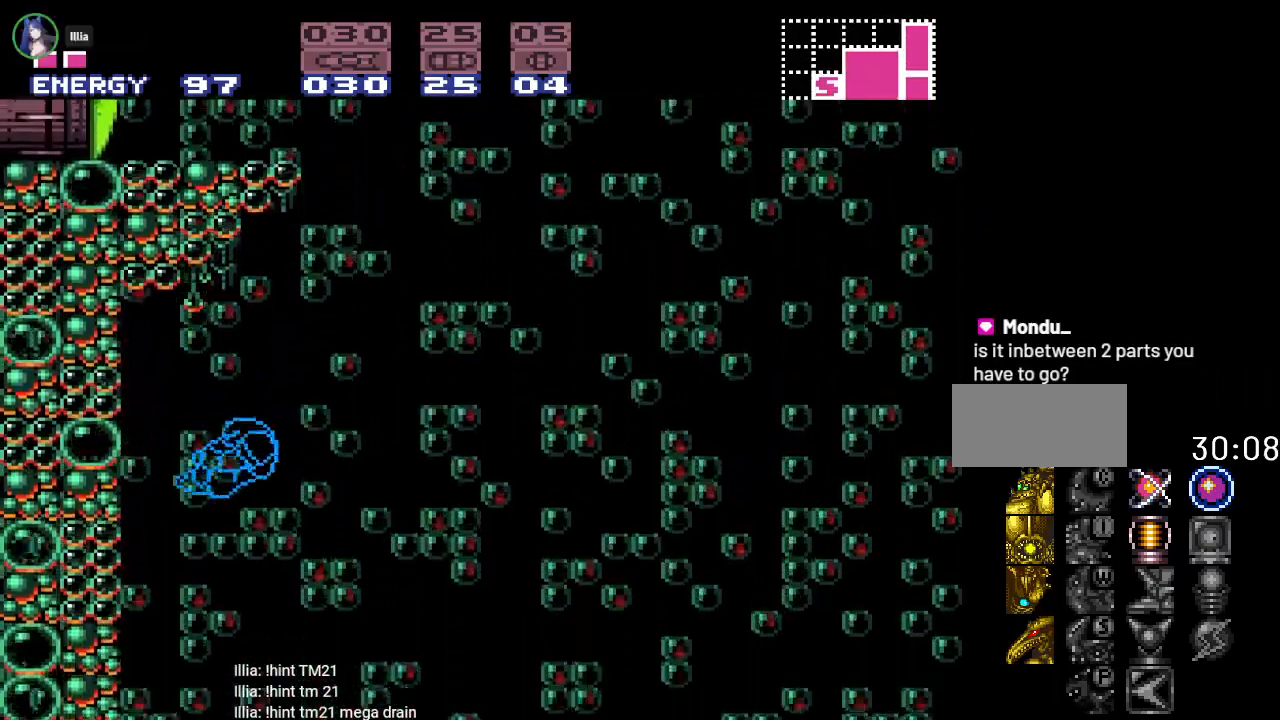
{"buttons": ["B", "Y", "DPAD_LEFT"], "events": [[117, "DPAD_LEFT", "up"], [150, "B", "up"], [267, "DPAD_RIGHT", "down"], [334, "B", "down"], [384, "DPAD_RIGHT", "up"], [451, "DPAD_LEFT", "down"]]}
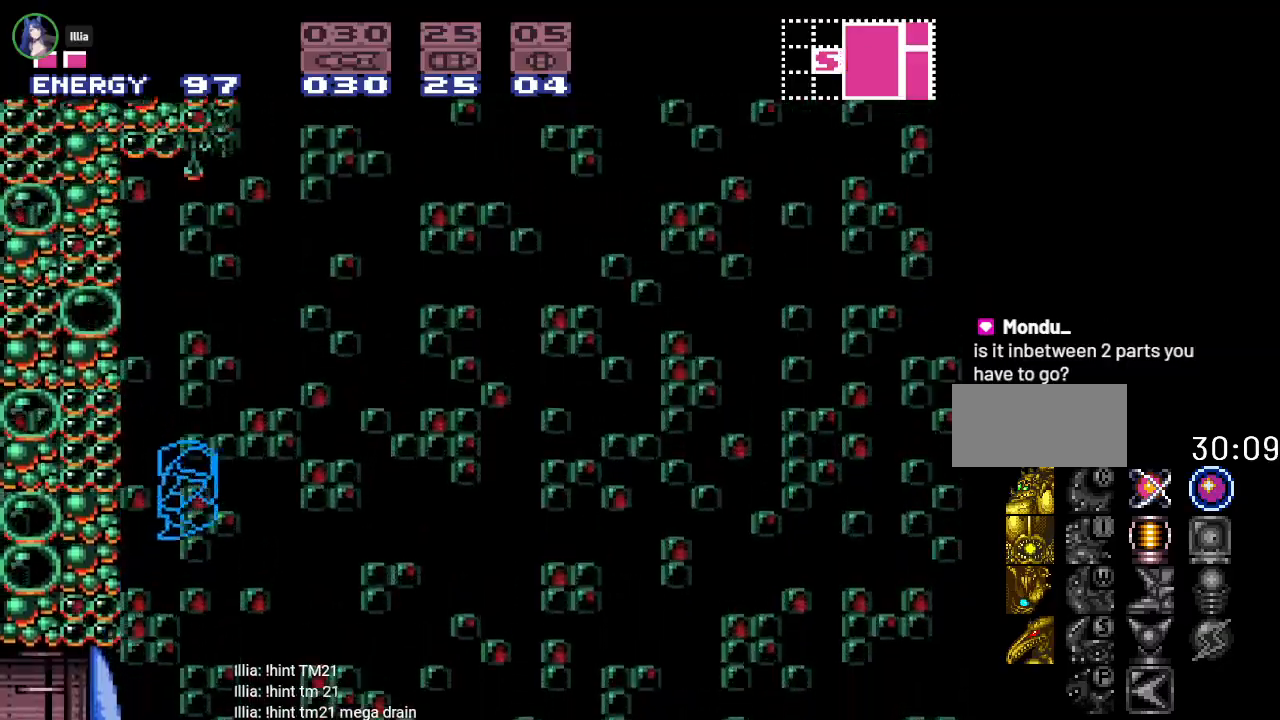
{"buttons": ["B", "Y", "DPAD_LEFT"], "events": []}
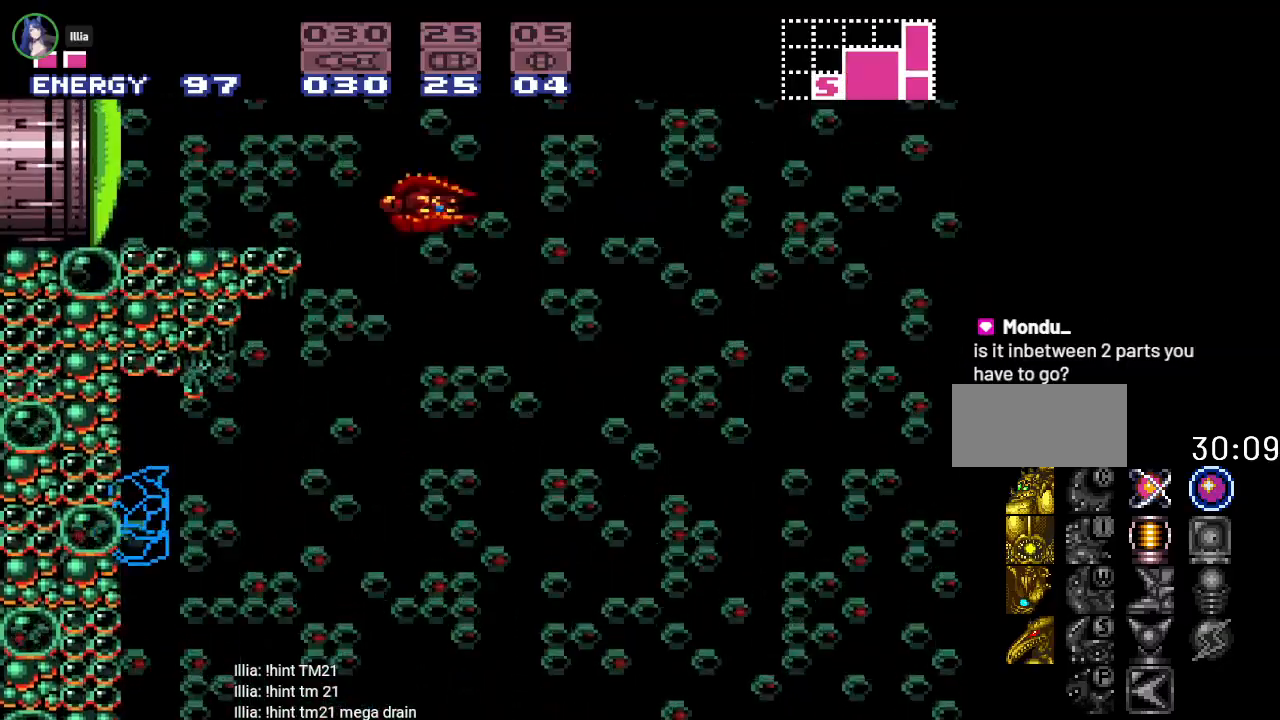
{"buttons": ["Y", "DPAD_RIGHT"], "events": [[84, "DPAD_LEFT", "up"], [234, "B", "up"], [417, "DPAD_RIGHT", "down"]]}
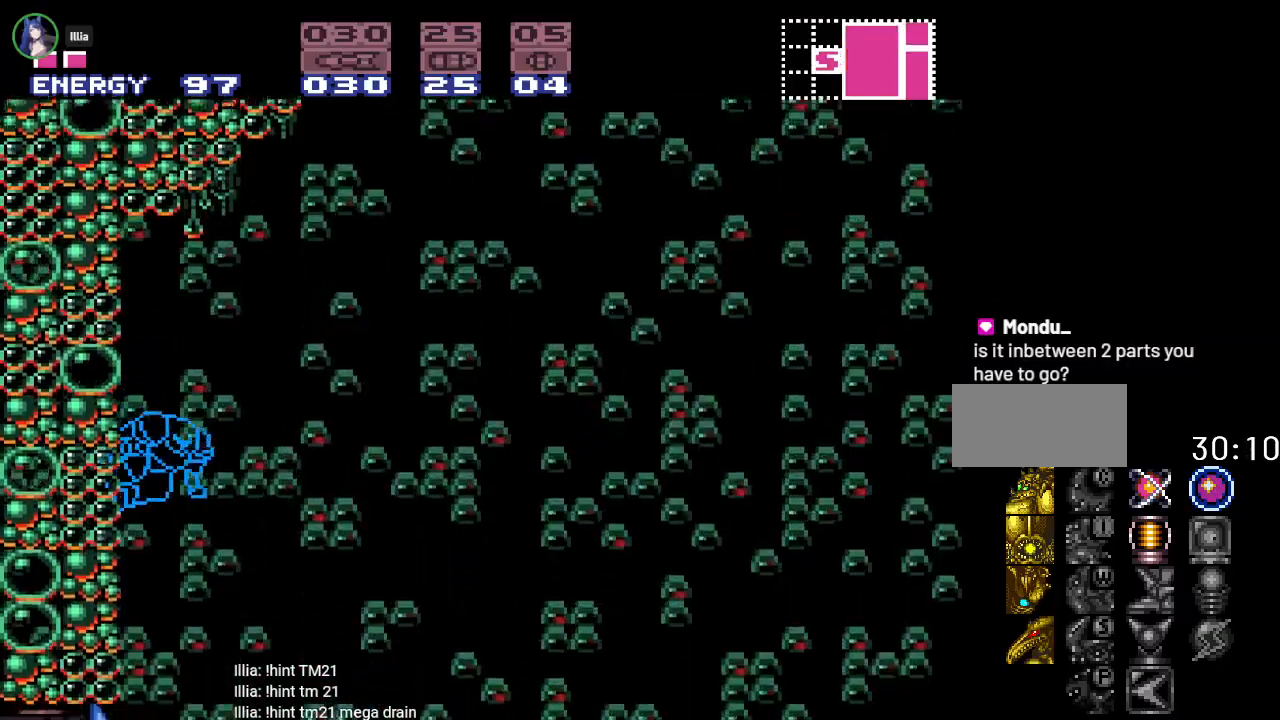
{"buttons": ["B", "Y", "DPAD_RIGHT"], "events": [[50, "B", "down"]]}